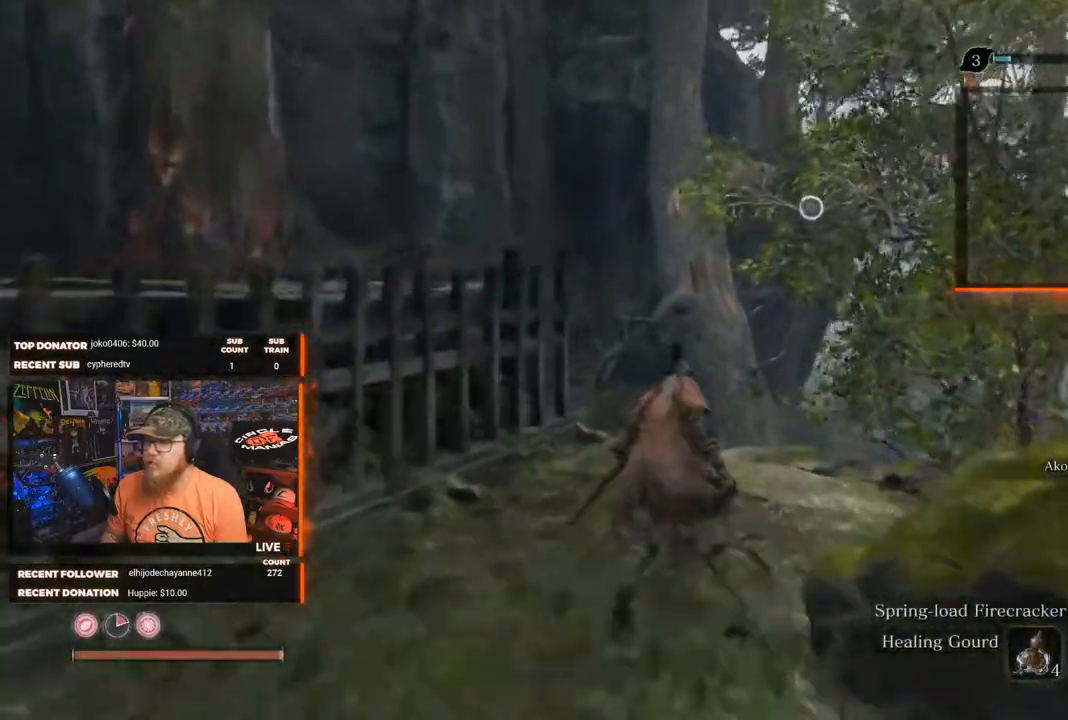
Gameplay with a controller (Xbox layout); each line is a JSON object with the inputs held at the frame after it. "events" lists button and stick changes between this image and that frame as [ms after this image, input, new state], when the widget could be followed in between.
{"buttons": ["B"], "left_stick": "up", "right_stick": "center", "events": [[150, "B", "down"]]}
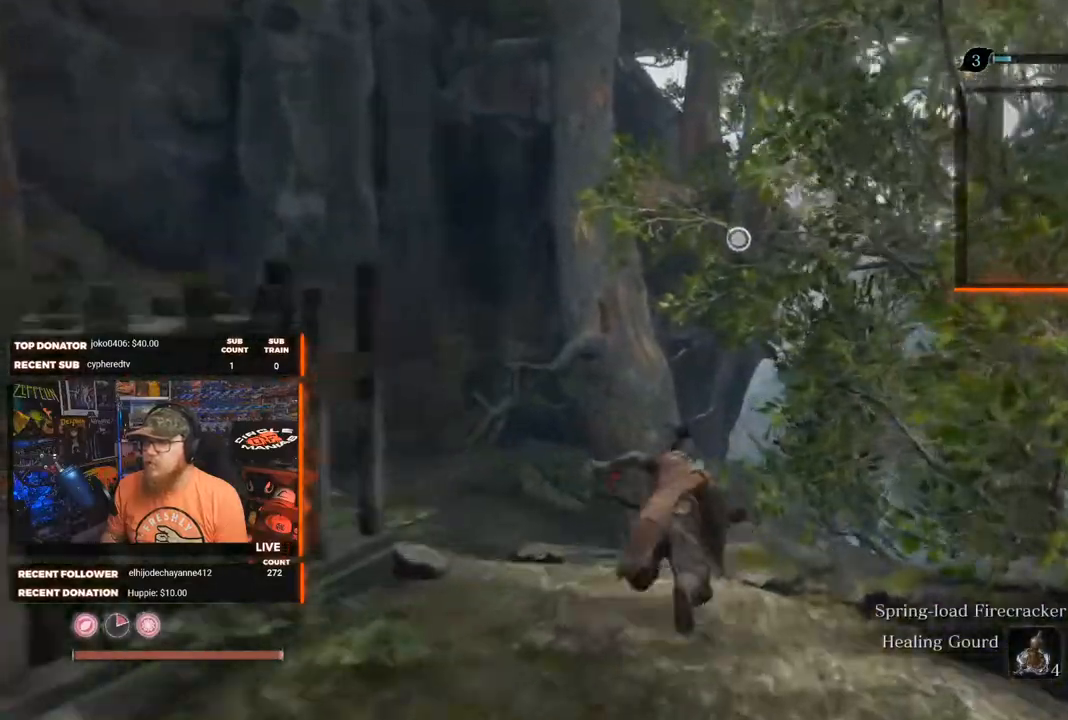
{"buttons": ["A", "B"], "left_stick": "up", "right_stick": "center", "events": [[33, "A", "down"]]}
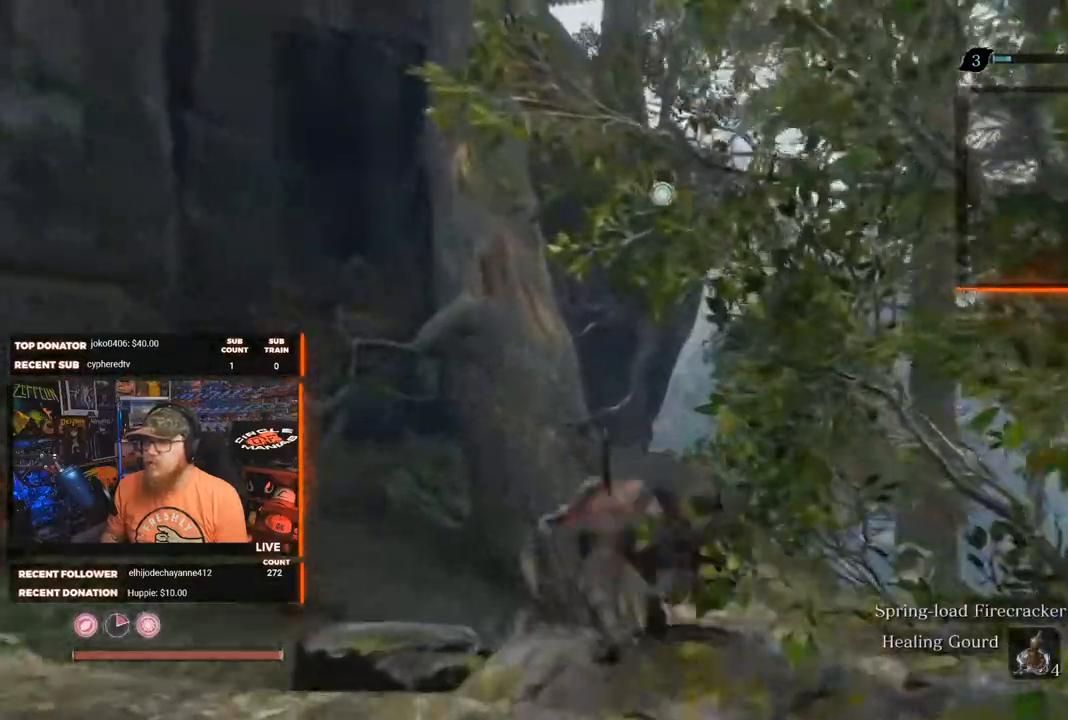
{"buttons": [], "left_stick": "up", "right_stick": "center", "events": [[100, "A", "up"], [167, "B", "up"], [283, "L2", "down"], [450, "L2", "up"]]}
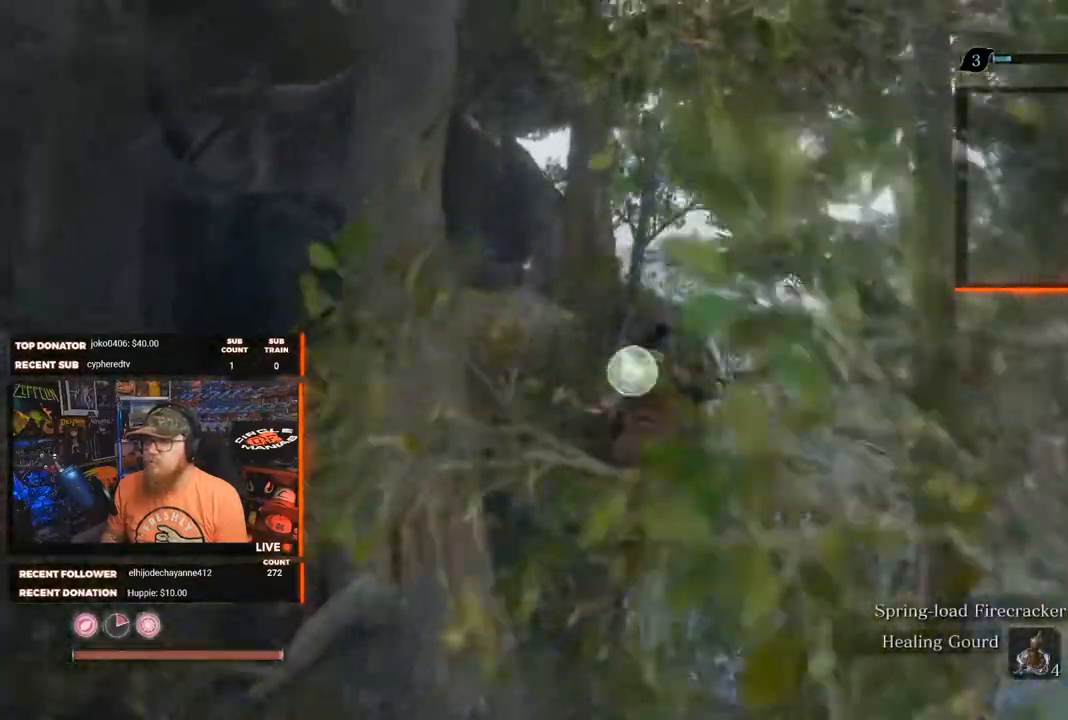
{"buttons": [], "left_stick": "up", "right_stick": "down-left", "events": [[333, "right_stick", "down-left"]]}
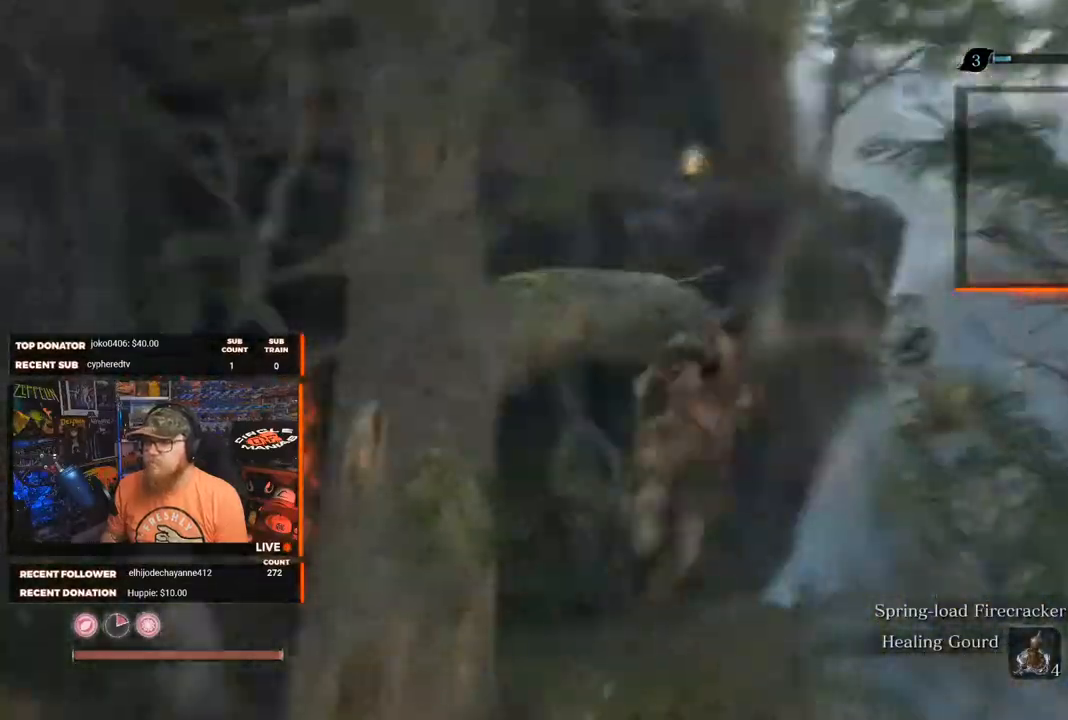
{"buttons": [], "left_stick": "up", "right_stick": "center", "events": [[67, "right_stick", "center"]]}
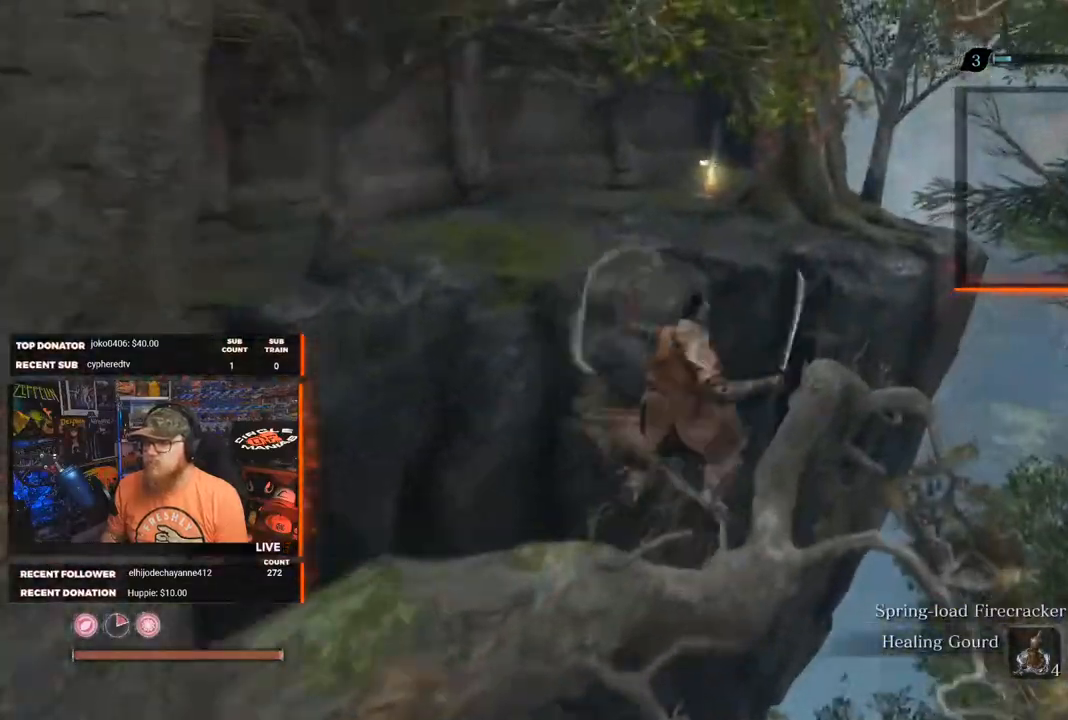
{"buttons": ["A"], "left_stick": "up", "right_stick": "center", "events": [[417, "A", "down"]]}
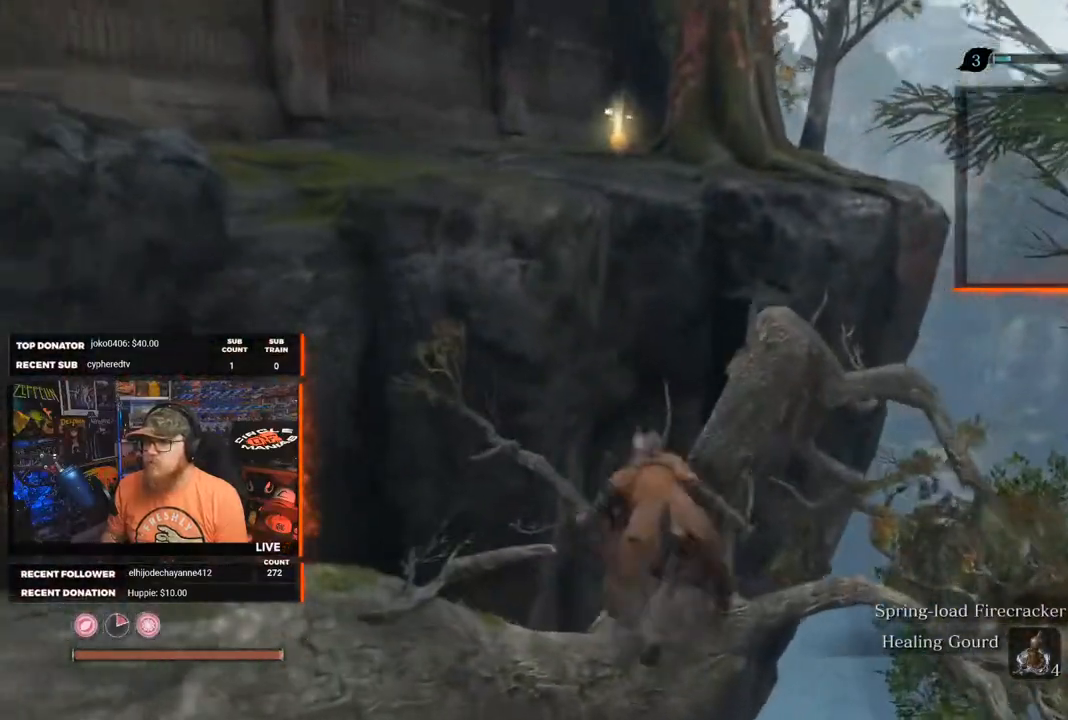
{"buttons": ["A"], "left_stick": "up", "right_stick": "center", "events": []}
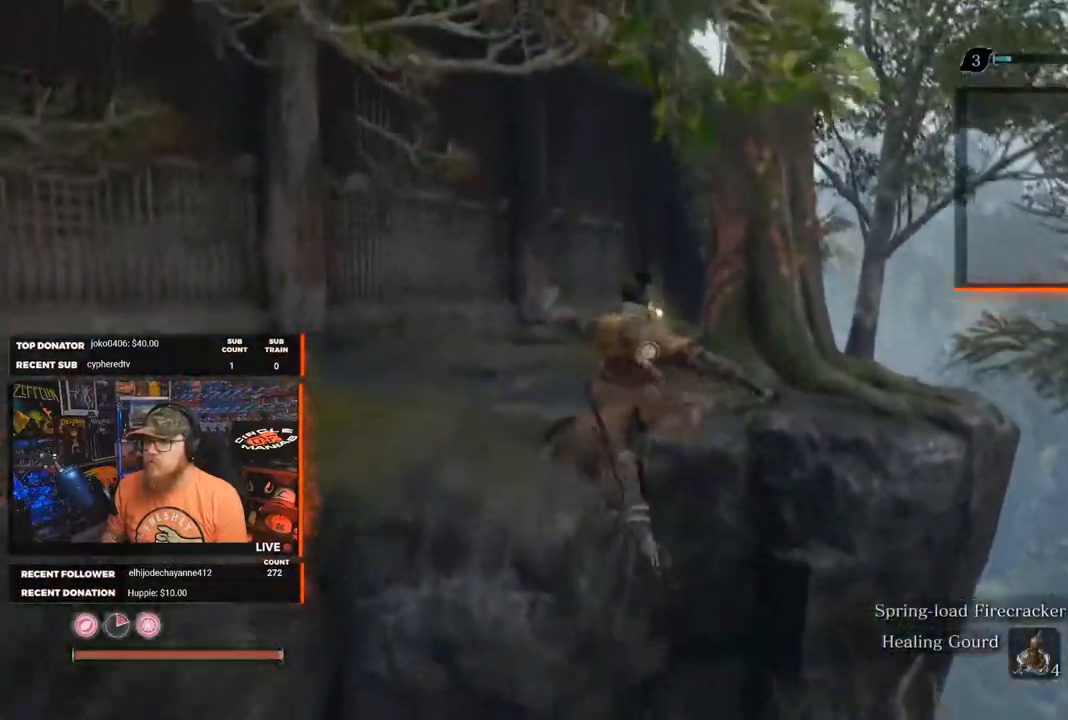
{"buttons": ["A"], "left_stick": "up", "right_stick": "center", "events": [[50, "A", "up"], [267, "A", "down"]]}
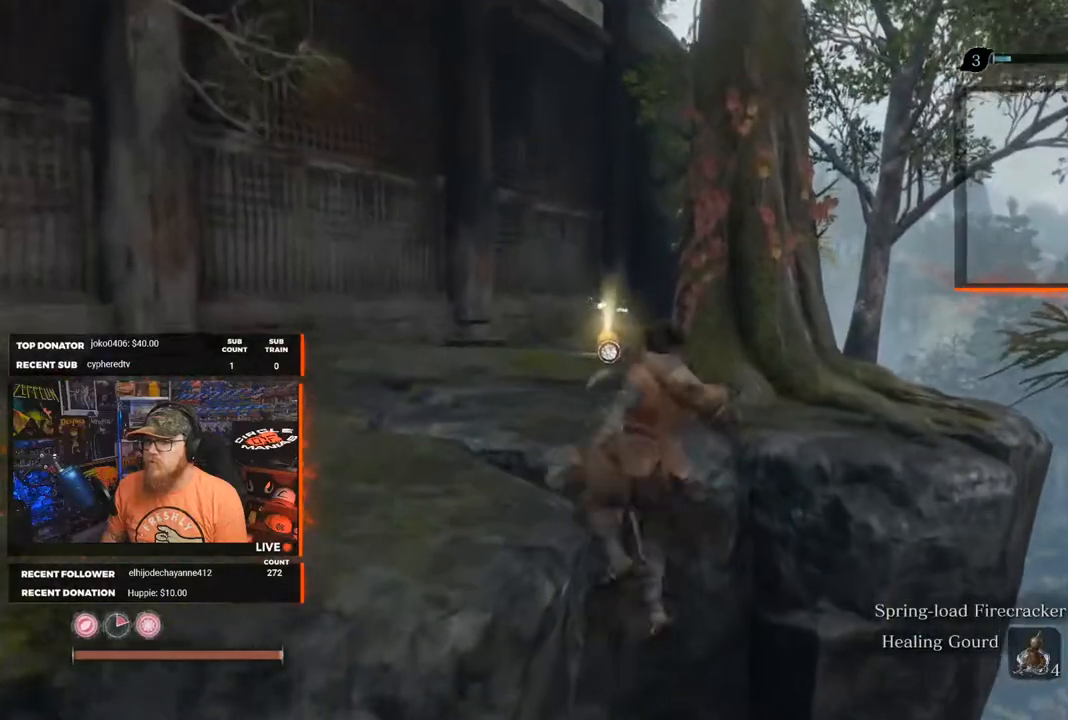
{"buttons": [], "left_stick": "up", "right_stick": "center", "events": [[433, "A", "up"]]}
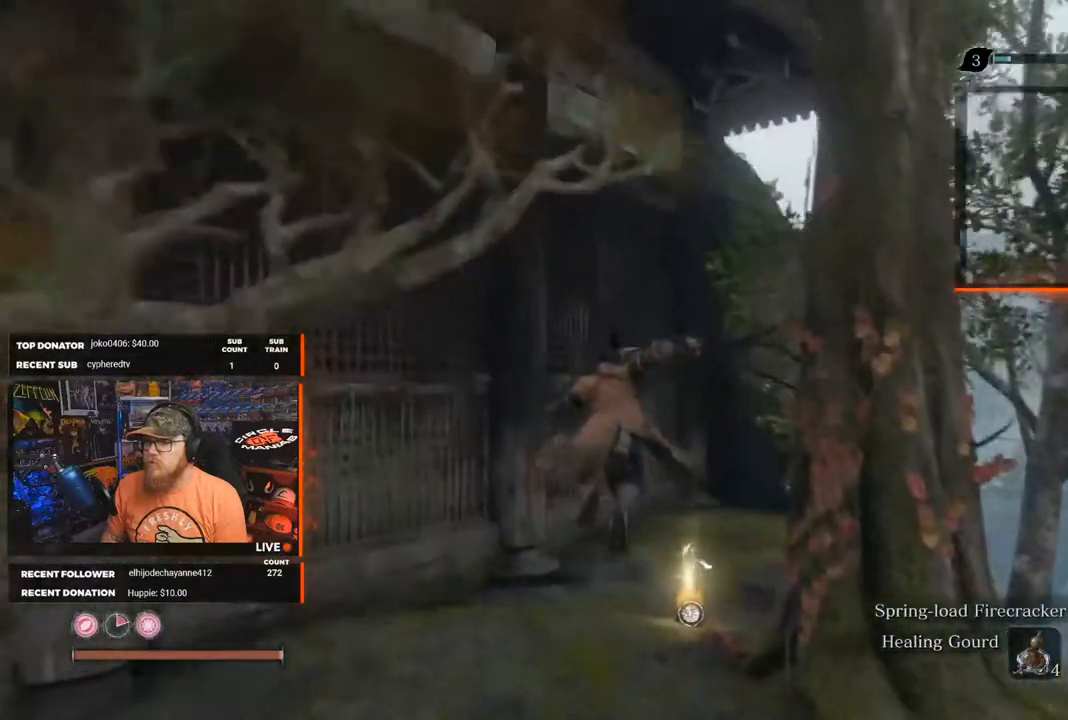
{"buttons": [], "left_stick": "up", "right_stick": "center", "events": []}
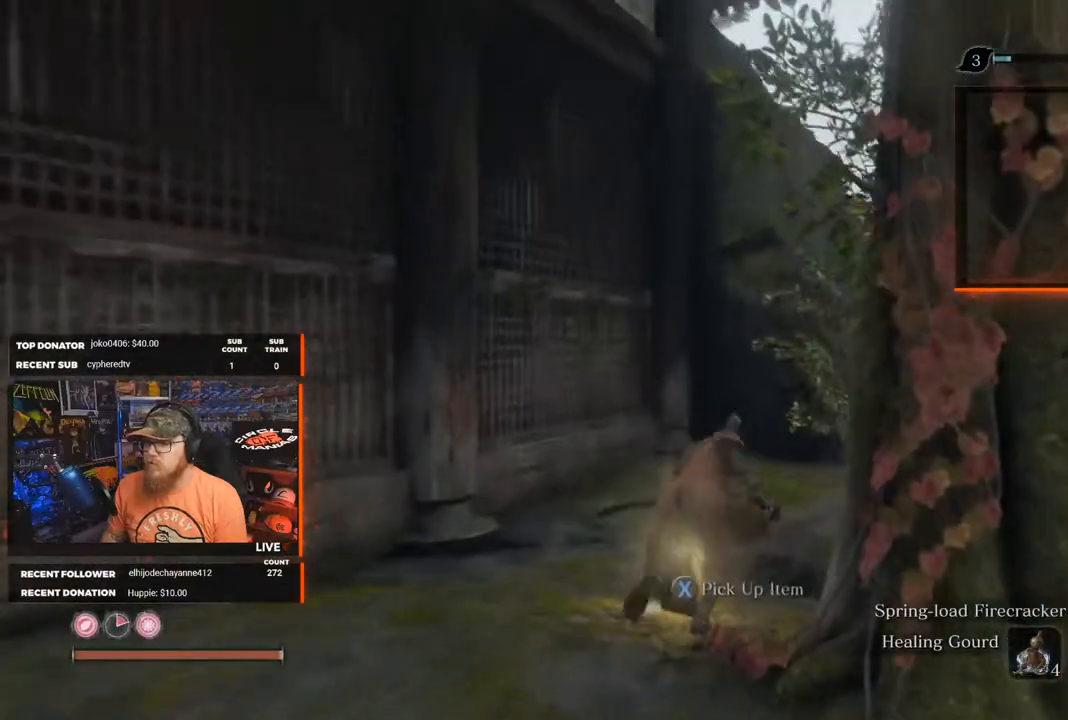
{"buttons": [], "left_stick": "center", "right_stick": "center", "events": [[67, "X", "down"], [167, "left_stick", "center"], [217, "X", "up"]]}
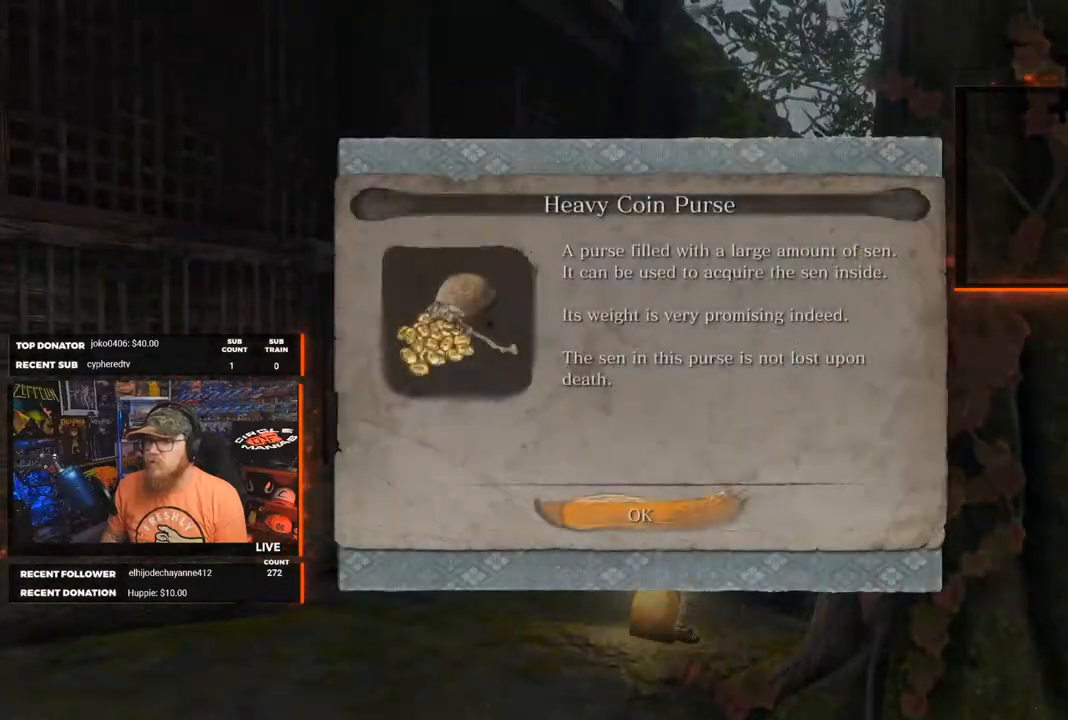
{"buttons": [], "left_stick": "center", "right_stick": "down-right", "events": [[50, "A", "down"], [167, "A", "up"], [350, "right_stick", "down-right"]]}
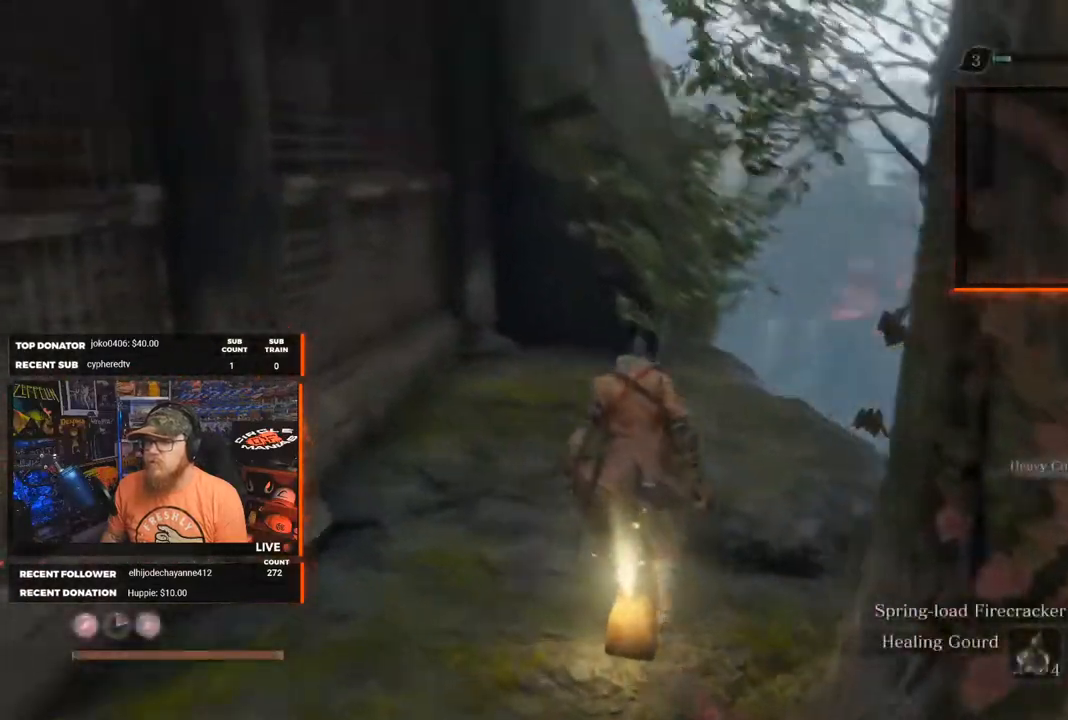
{"buttons": [], "left_stick": "center", "right_stick": "right", "events": [[167, "right_stick", "right"]]}
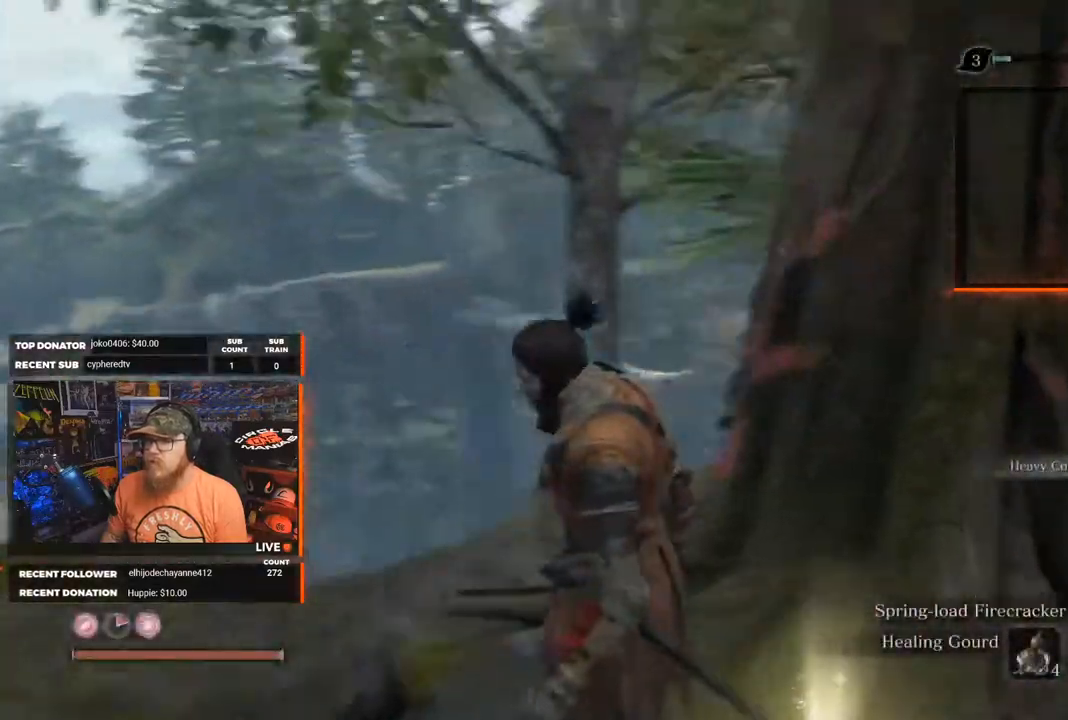
{"buttons": [], "left_stick": "center", "right_stick": "center", "events": [[67, "left_stick", "right"], [350, "right_stick", "center"], [450, "left_stick", "center"]]}
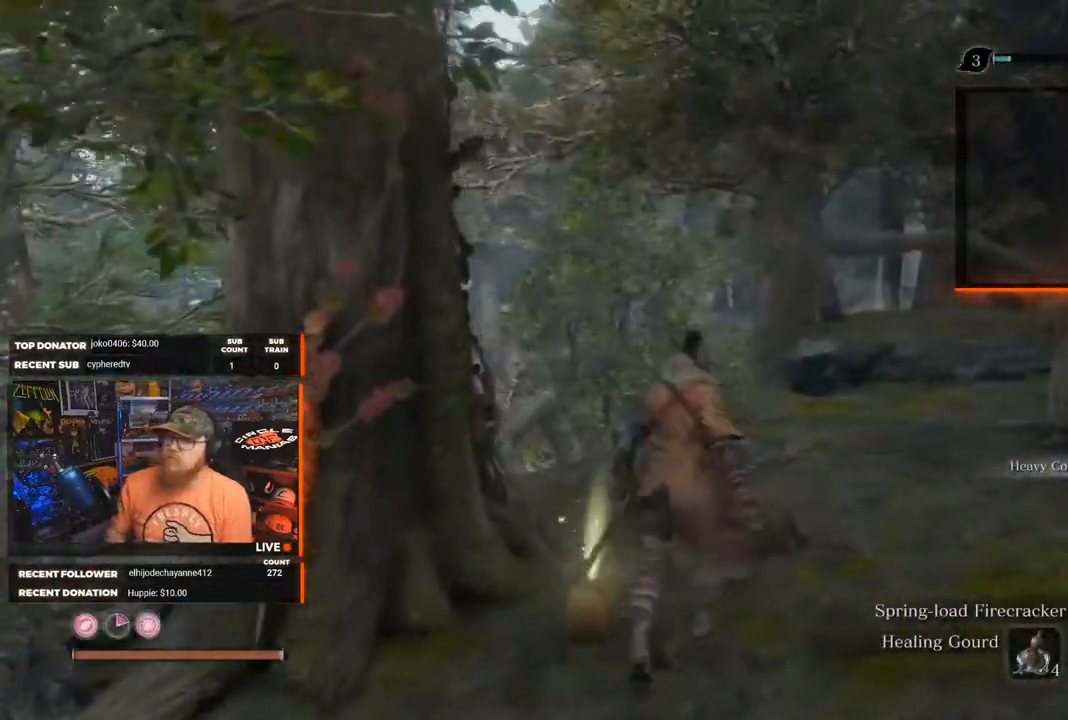
{"buttons": [], "left_stick": "center", "right_stick": "center", "events": []}
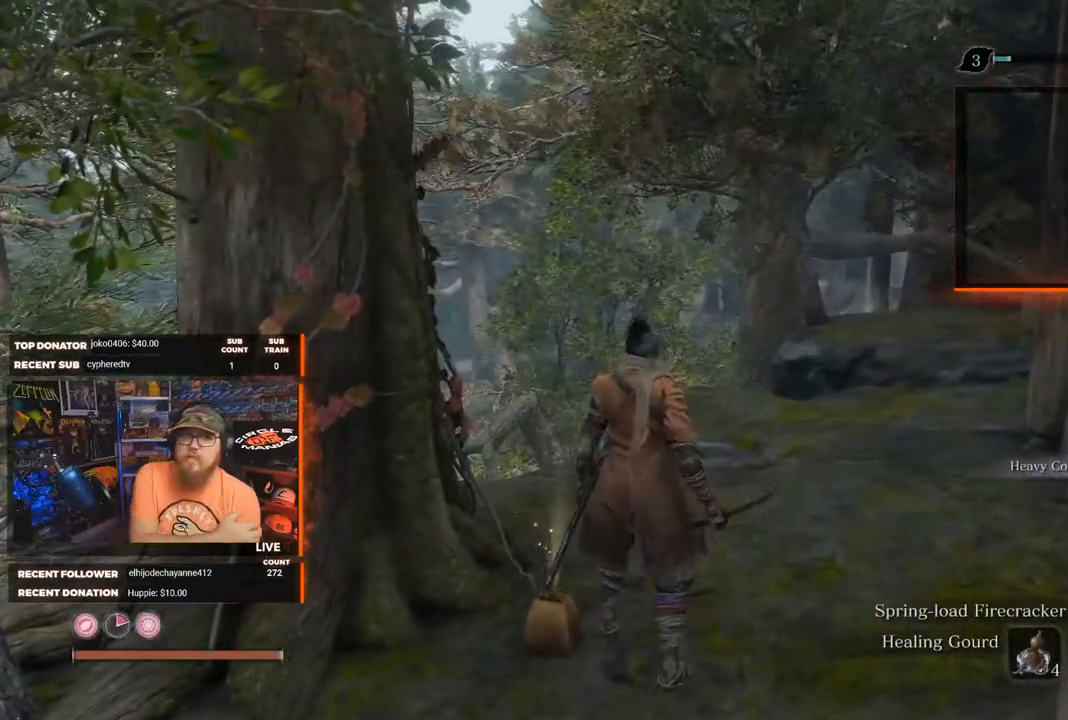
{"buttons": [], "left_stick": "up", "right_stick": "center", "events": [[383, "left_stick", "up"]]}
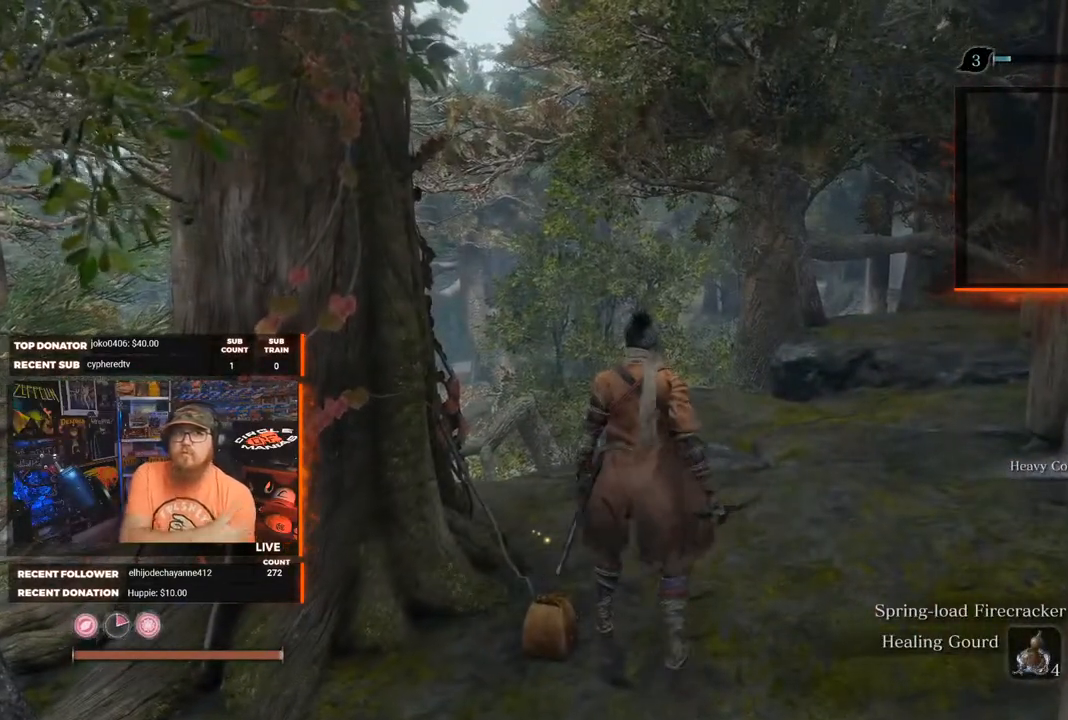
{"buttons": [], "left_stick": "up", "right_stick": "center", "events": []}
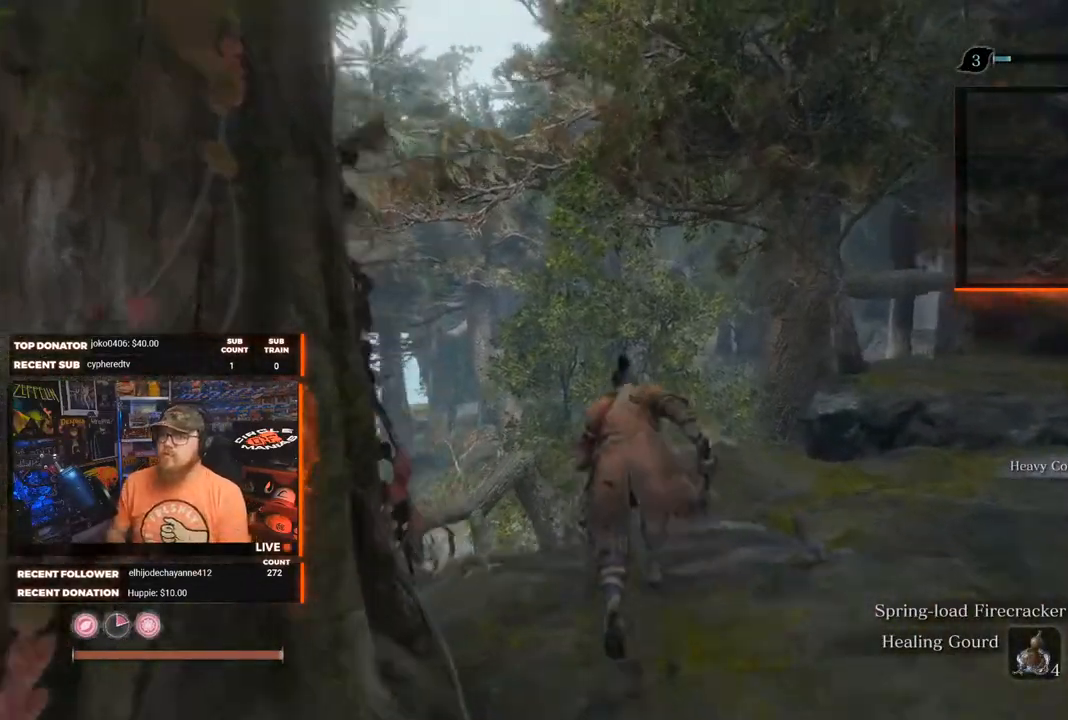
{"buttons": [], "left_stick": "up", "right_stick": "down", "events": [[150, "right_stick", "down"]]}
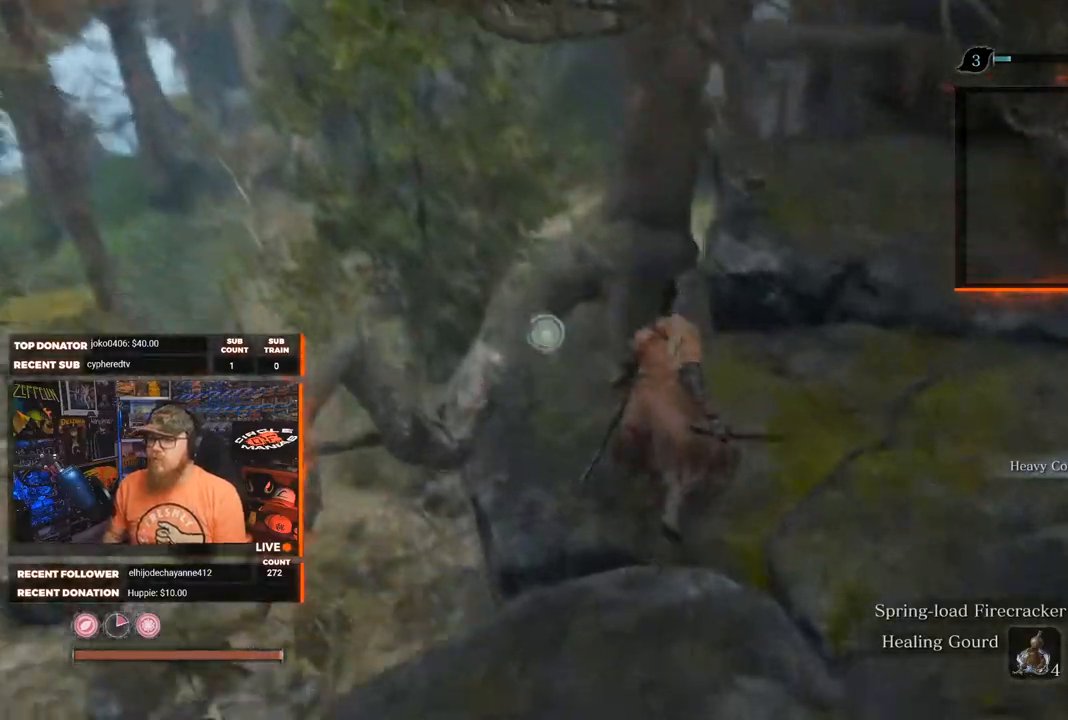
{"buttons": ["A"], "left_stick": "up", "right_stick": "center", "events": [[100, "right_stick", "center"], [233, "A", "down"]]}
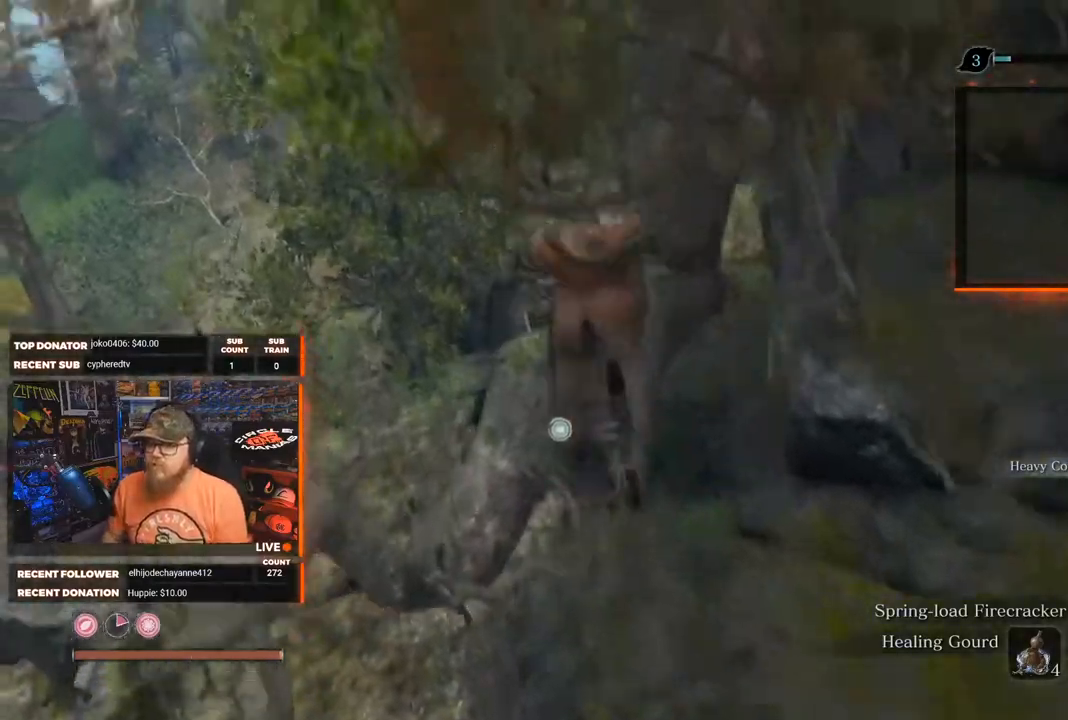
{"buttons": [], "left_stick": "up", "right_stick": "center", "events": [[450, "A", "up"]]}
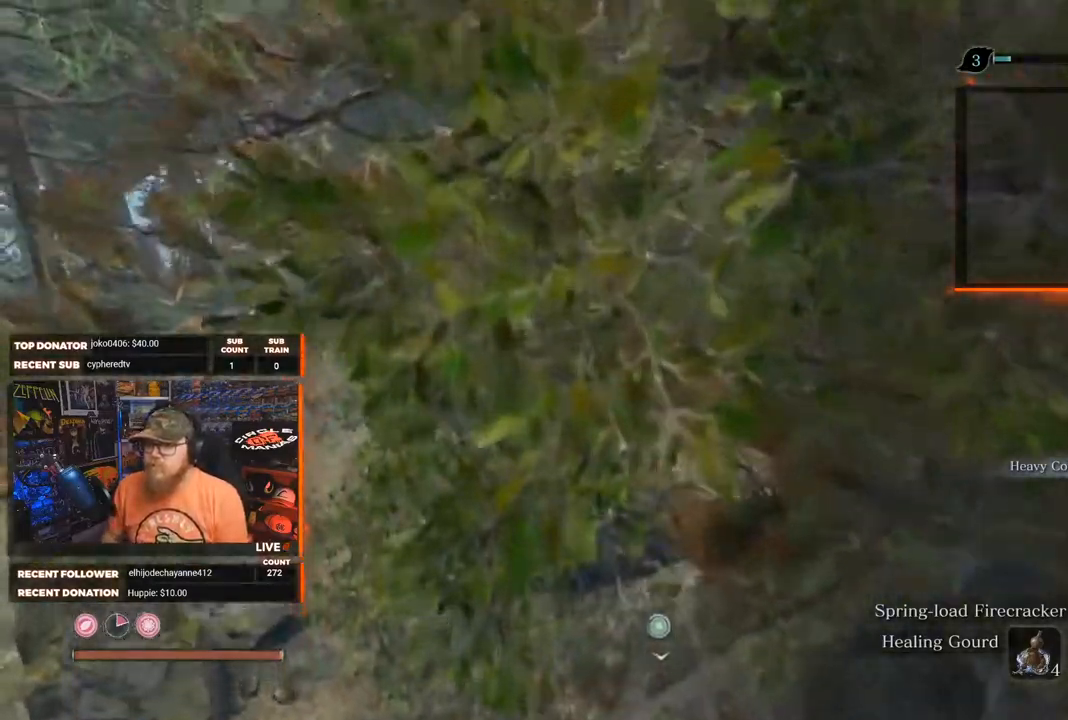
{"buttons": [], "left_stick": "up", "right_stick": "center", "events": []}
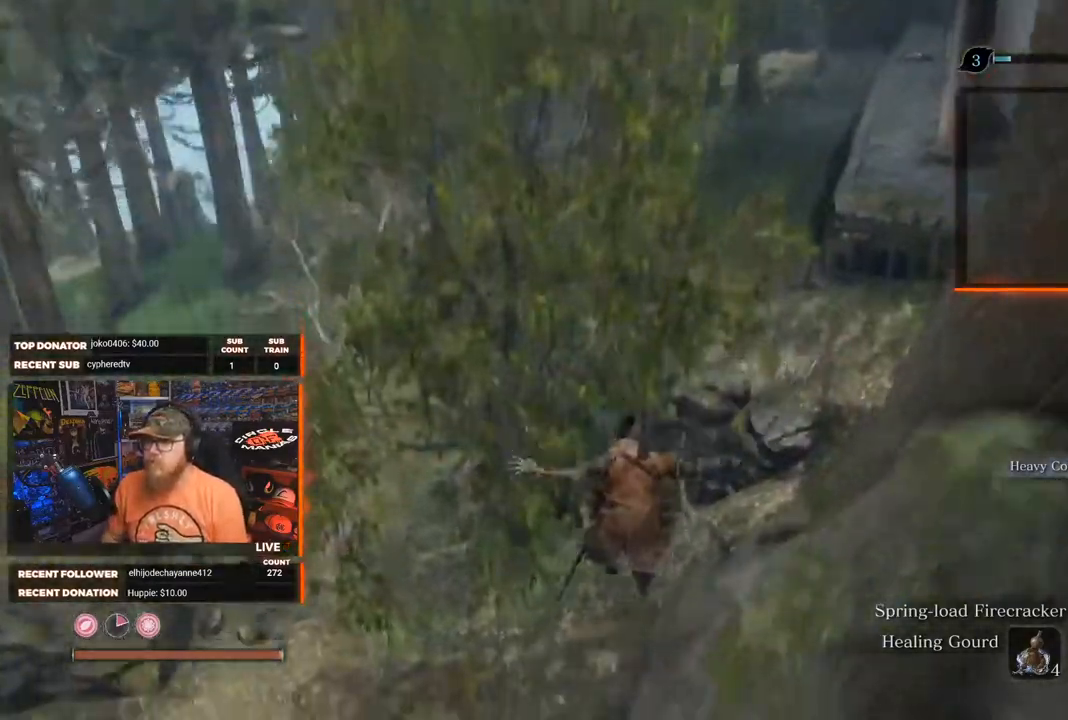
{"buttons": [], "left_stick": "up", "right_stick": "up", "events": [[33, "right_stick", "up-right"], [317, "right_stick", "center"], [417, "right_stick", "up"]]}
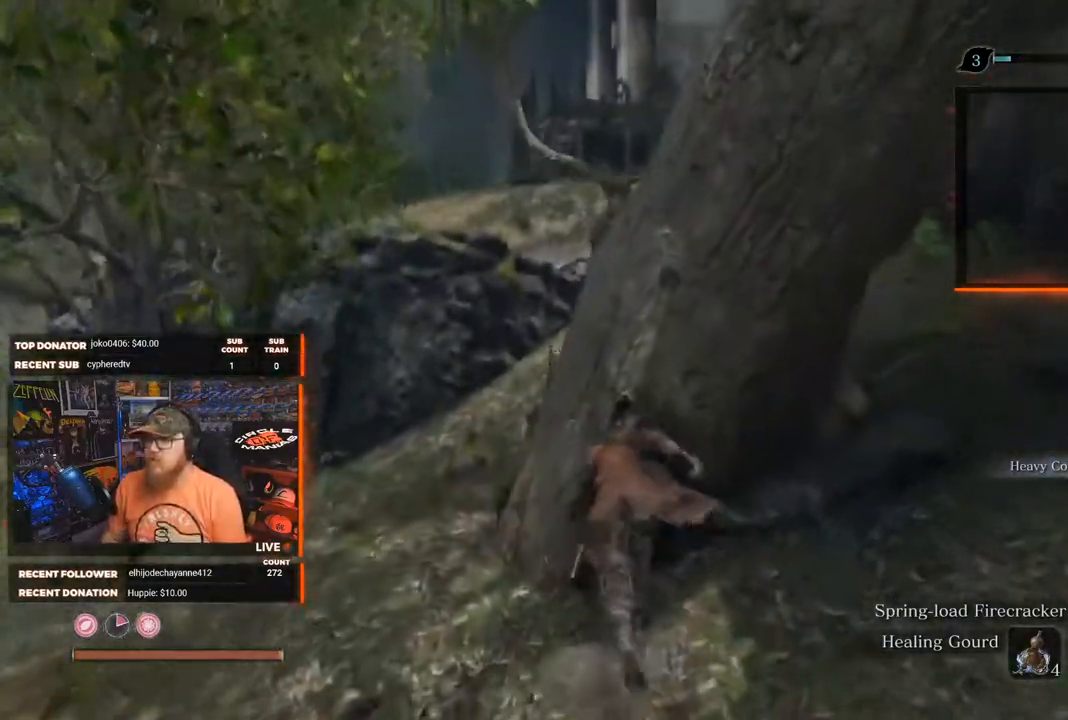
{"buttons": [], "left_stick": "up", "right_stick": "center", "events": [[167, "right_stick", "center"]]}
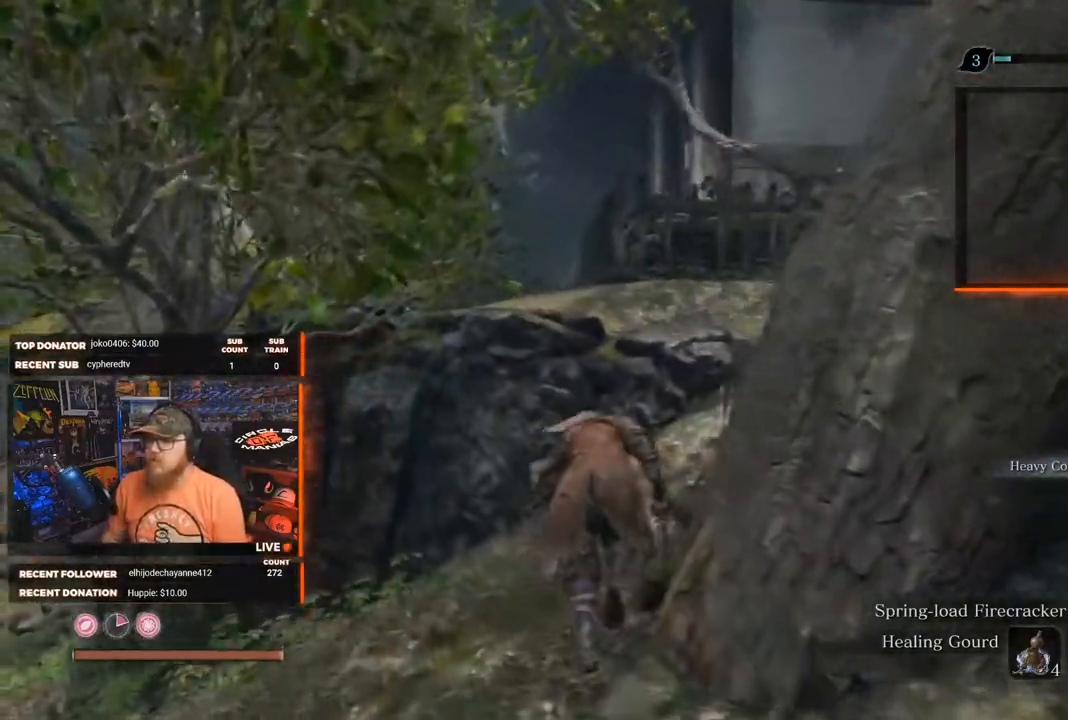
{"buttons": [], "left_stick": "up", "right_stick": "center", "events": []}
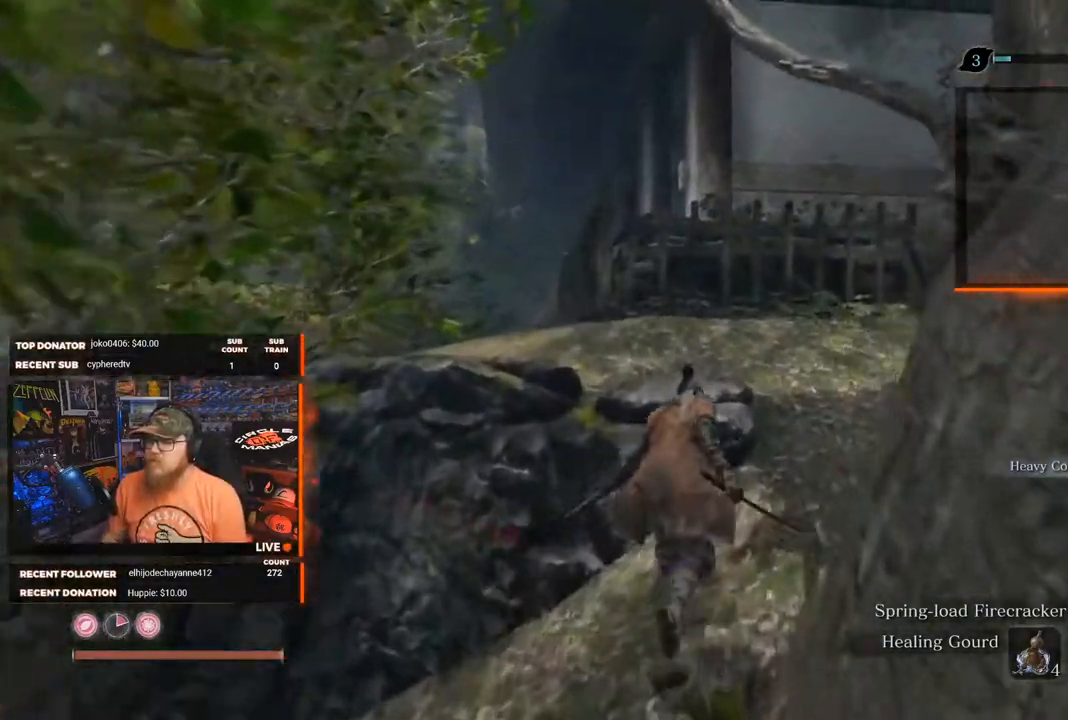
{"buttons": [], "left_stick": "up", "right_stick": "down-left", "events": [[483, "right_stick", "down-left"]]}
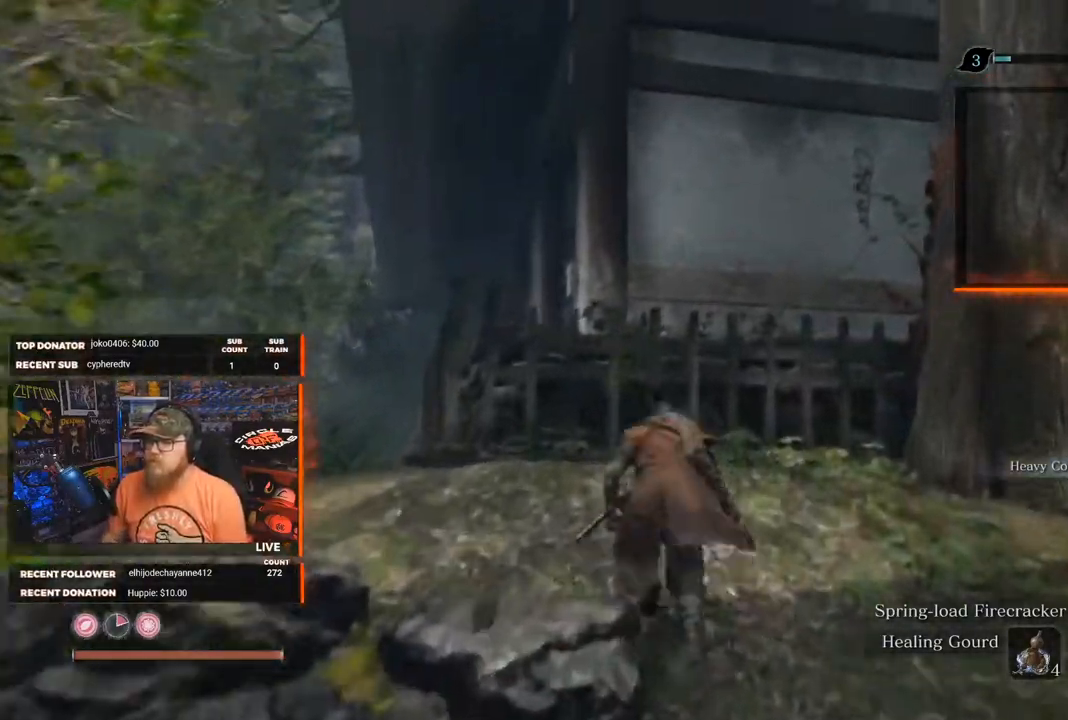
{"buttons": ["A"], "left_stick": "up", "right_stick": "center", "events": [[150, "right_stick", "center"], [267, "A", "down"]]}
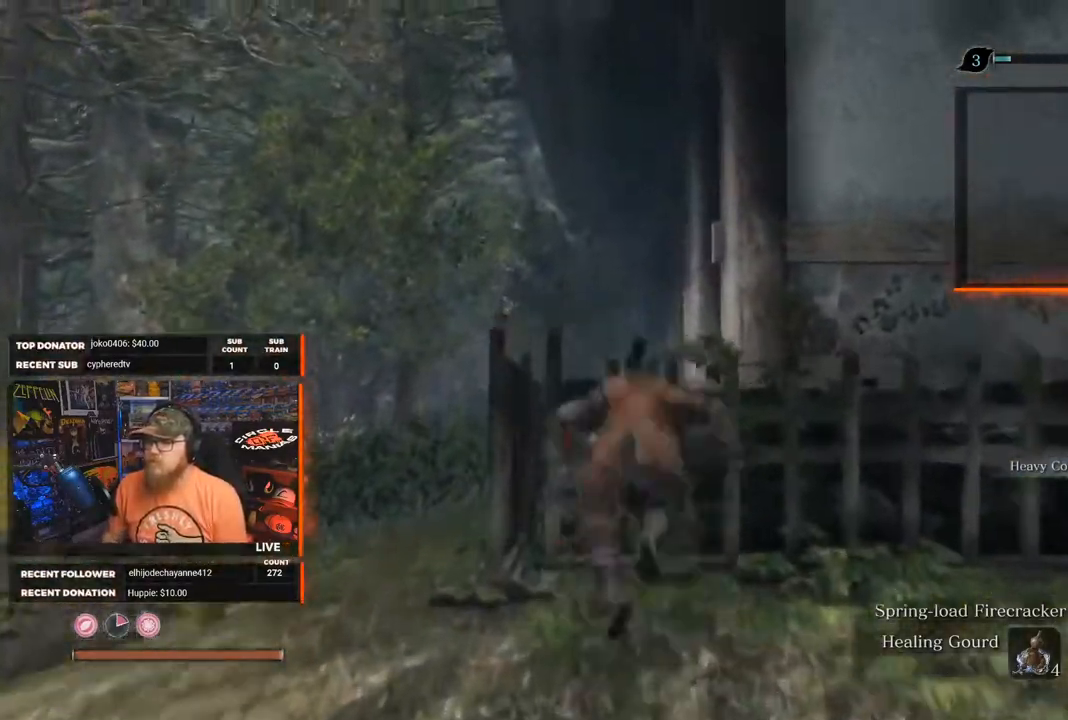
{"buttons": [], "left_stick": "up", "right_stick": "down", "events": [[283, "A", "up"], [433, "right_stick", "down"]]}
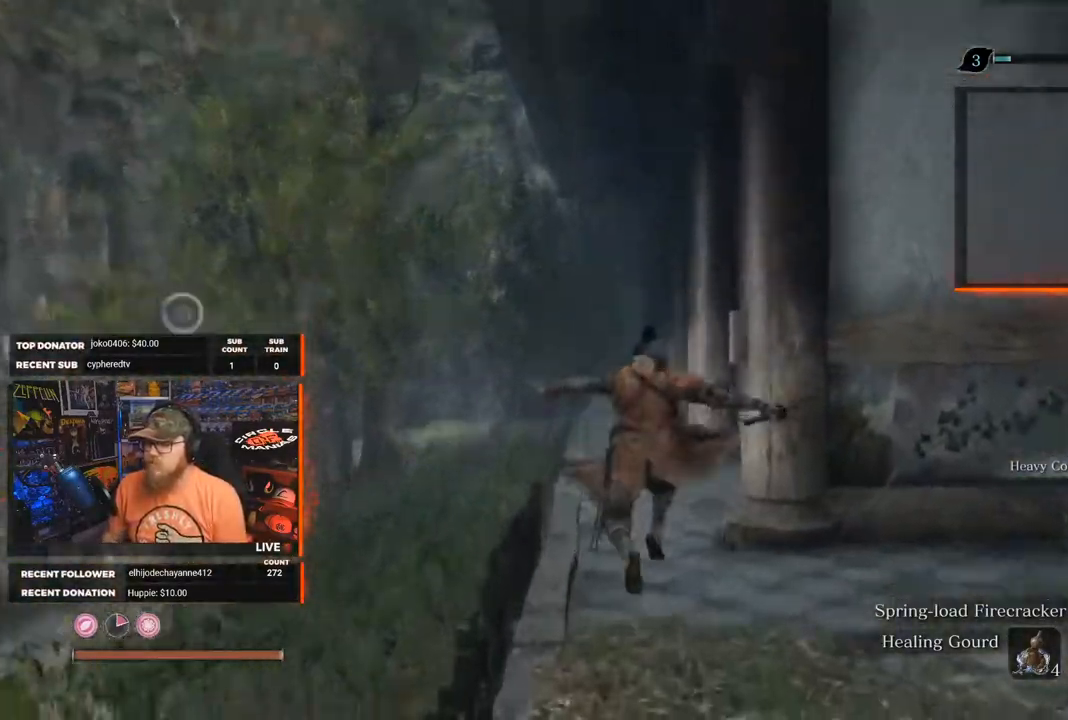
{"buttons": [], "left_stick": "up", "right_stick": "center", "events": [[67, "right_stick", "center"]]}
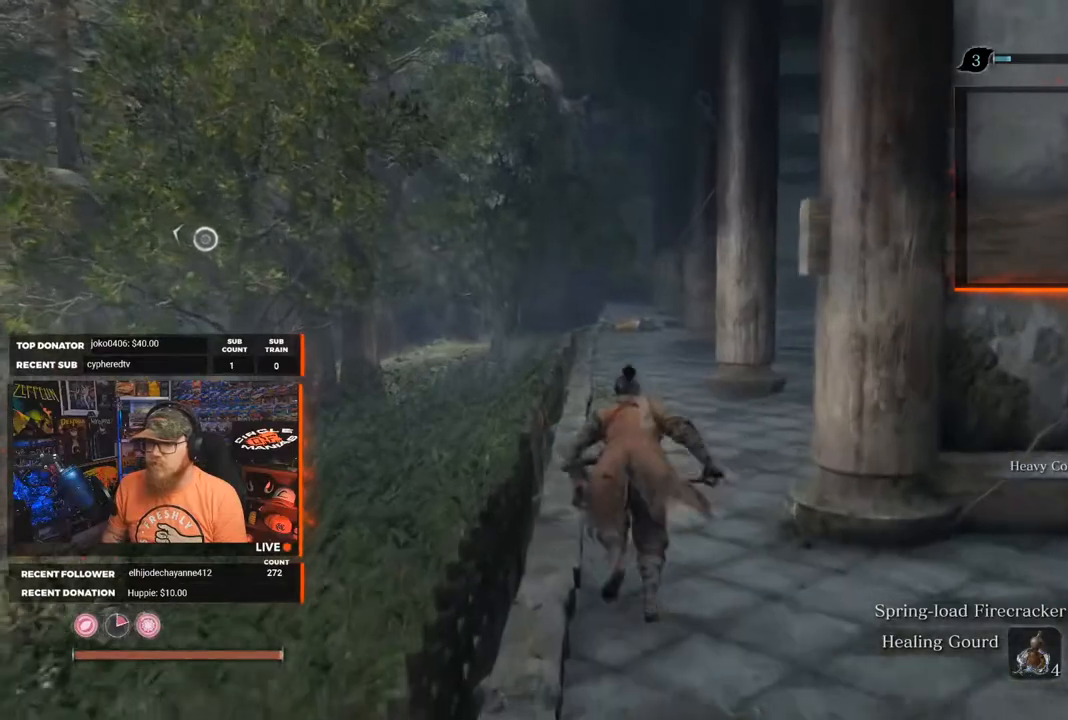
{"buttons": ["B"], "left_stick": "up", "right_stick": "right", "events": [[167, "B", "down"], [483, "right_stick", "right"]]}
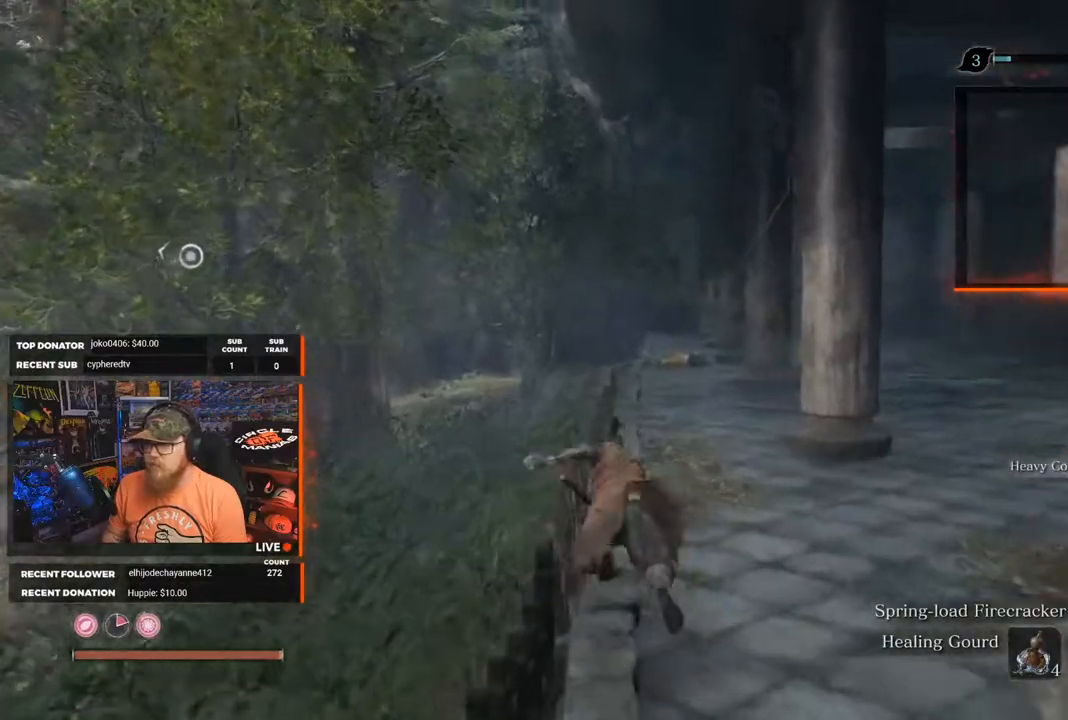
{"buttons": ["B"], "left_stick": "up", "right_stick": "center", "events": [[167, "right_stick", "center"]]}